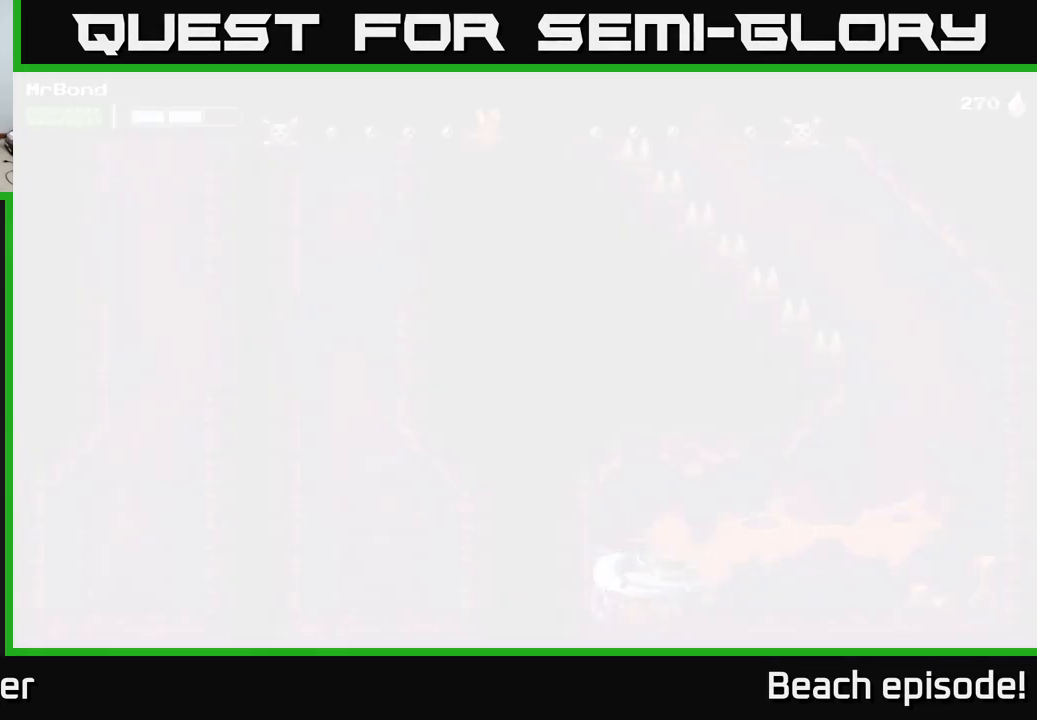
Gameplay with a controller (Xbox layout); each line is a JSON object with the inputs held at the frame after it. "events" lists button and stick changes between this image and that frame as [ms after this image, input, new state], when the widget could be followed in between. Not read: right_stick.
{"buttons": [], "left_stick": "center", "events": []}
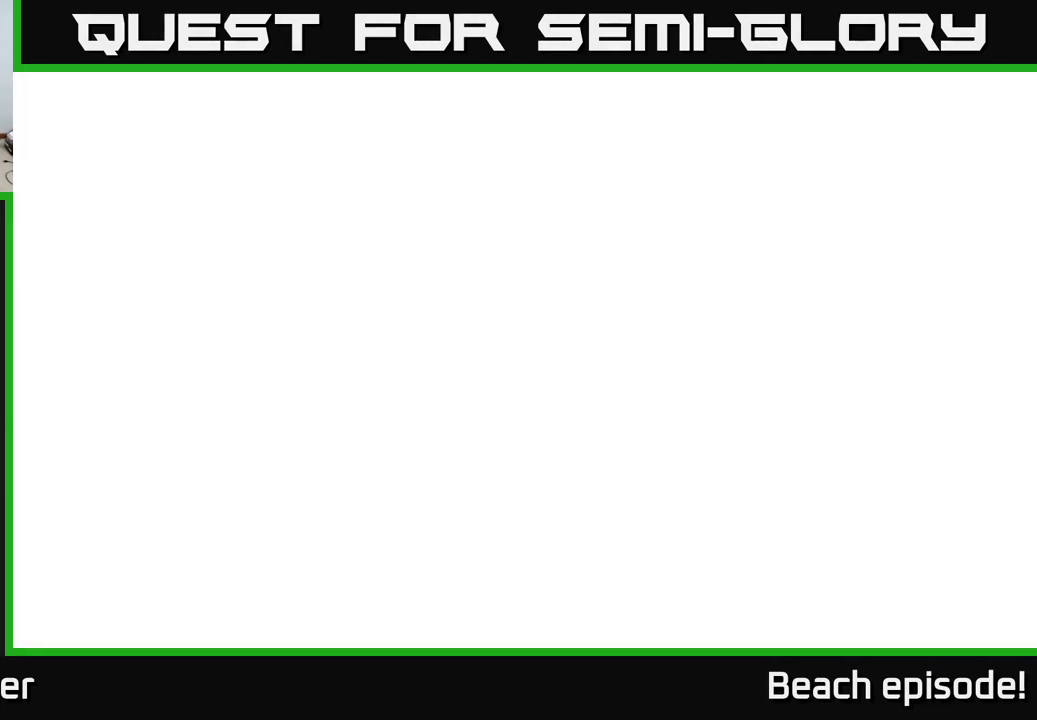
{"buttons": [], "left_stick": "center", "events": []}
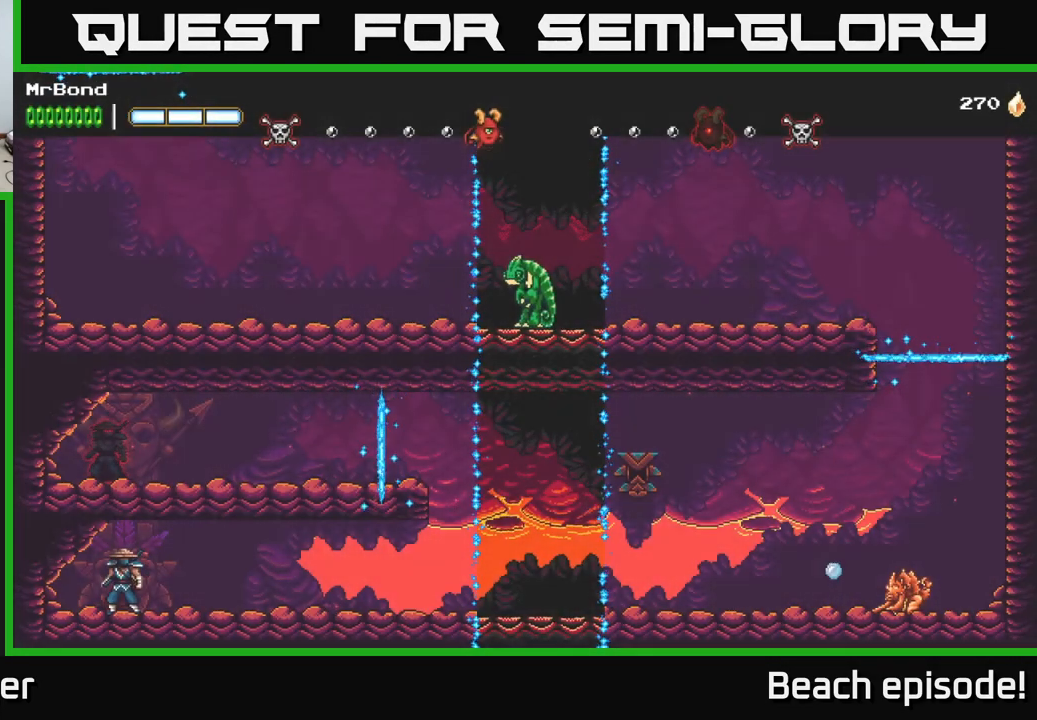
{"buttons": ["DPAD_RIGHT"], "left_stick": "center", "events": [[167, "DPAD_RIGHT", "down"]]}
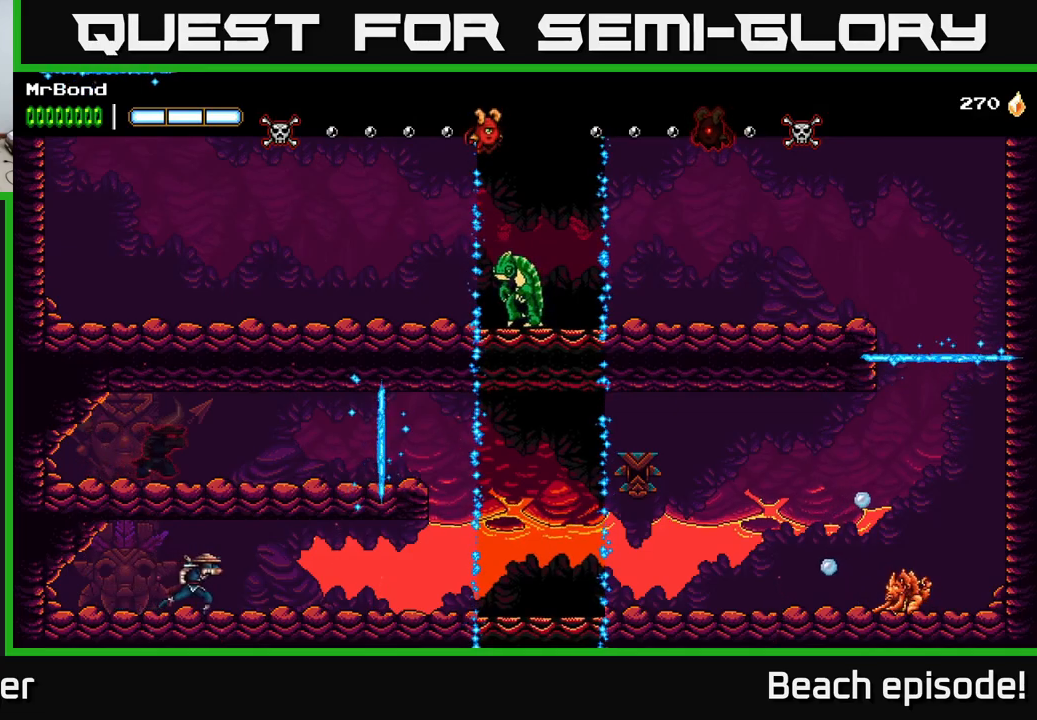
{"buttons": ["DPAD_RIGHT"], "left_stick": "center", "events": []}
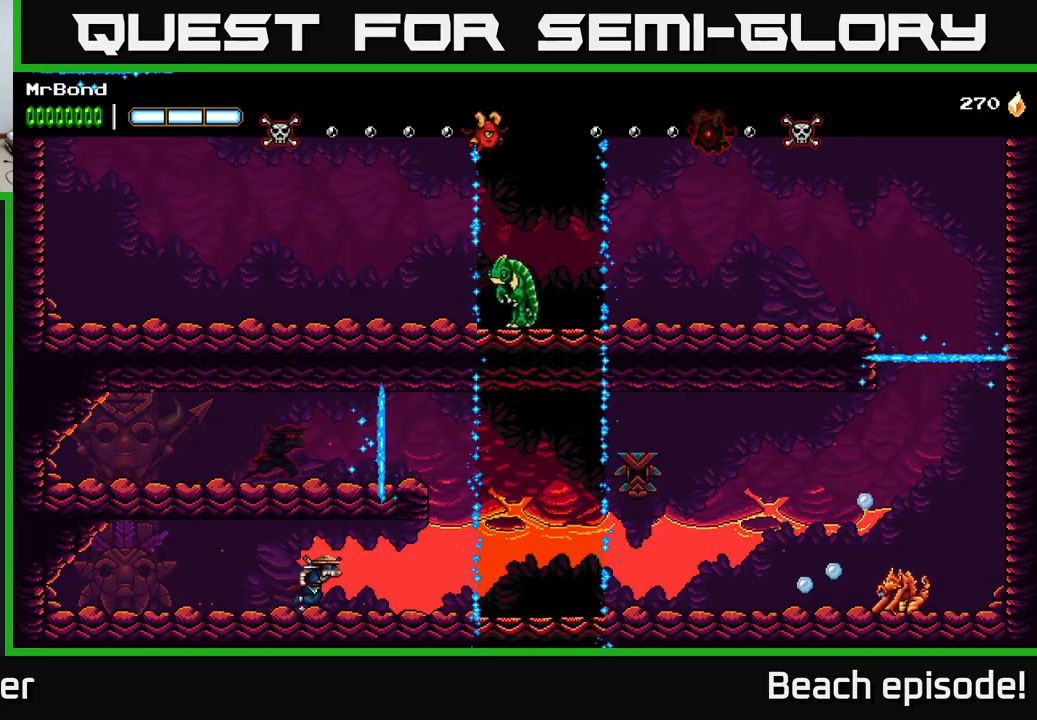
{"buttons": ["DPAD_RIGHT"], "left_stick": "center", "events": []}
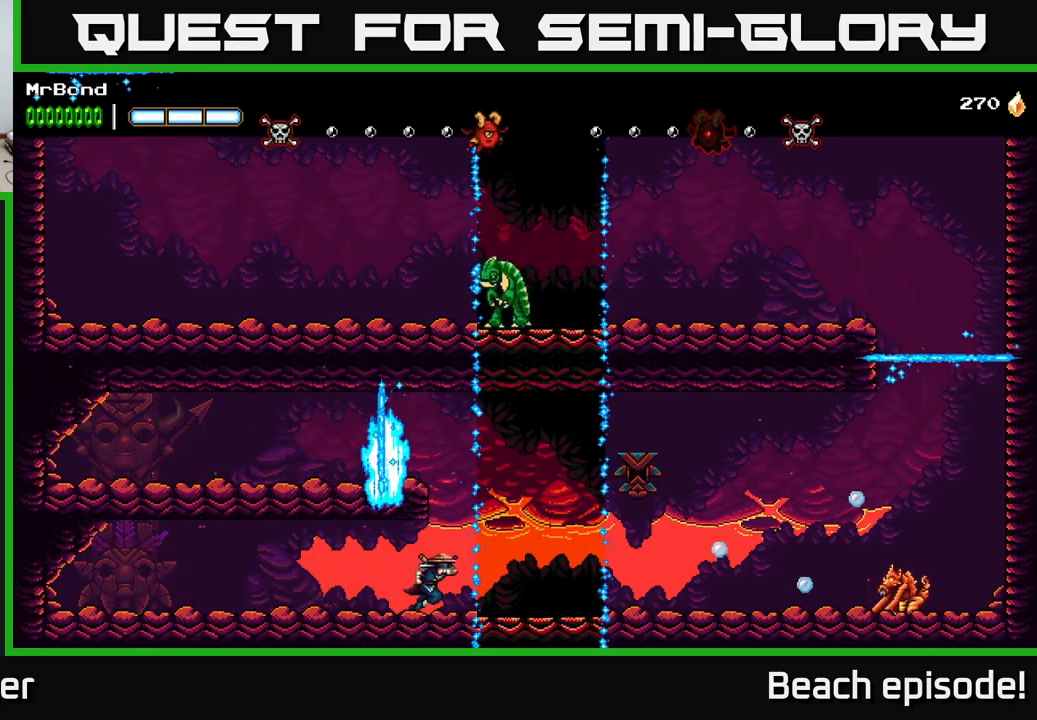
{"buttons": ["DPAD_RIGHT"], "left_stick": "center", "events": [[33, "A", "down"], [150, "A", "up"], [166, "B", "down"], [300, "B", "up"]]}
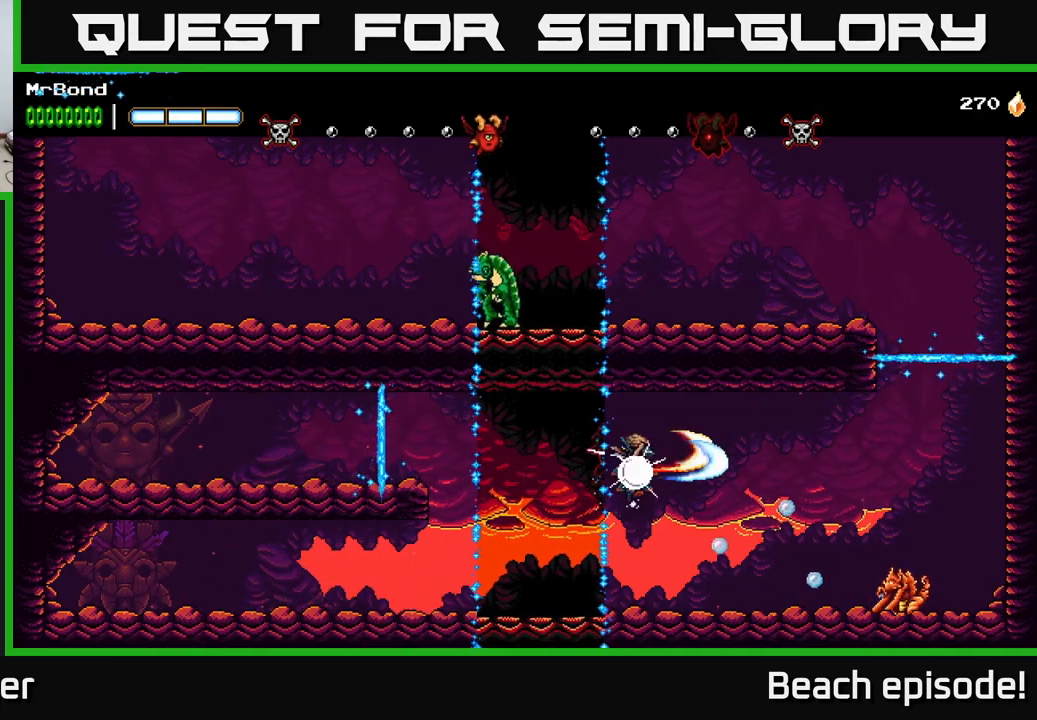
{"buttons": ["A", "DPAD_RIGHT"], "left_stick": "center", "events": [[16, "A", "down"], [233, "A", "up"], [350, "X", "down"], [483, "A", "down"], [483, "X", "up"]]}
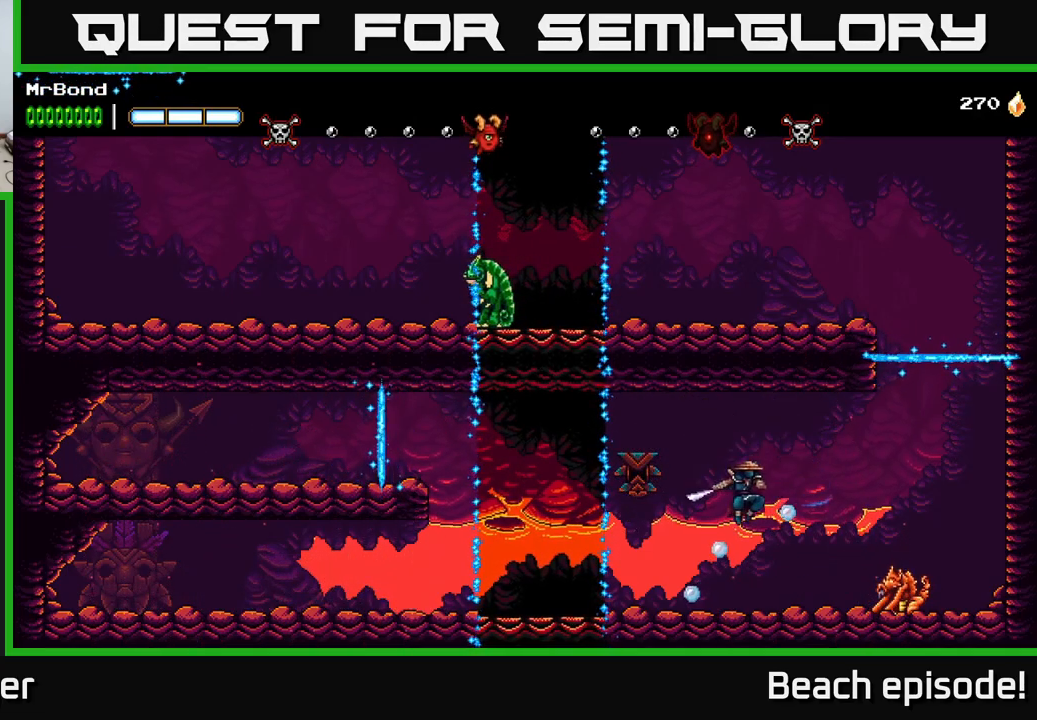
{"buttons": ["DPAD_RIGHT"], "left_stick": "center", "events": [[100, "X", "down"], [150, "A", "up"], [216, "X", "up"]]}
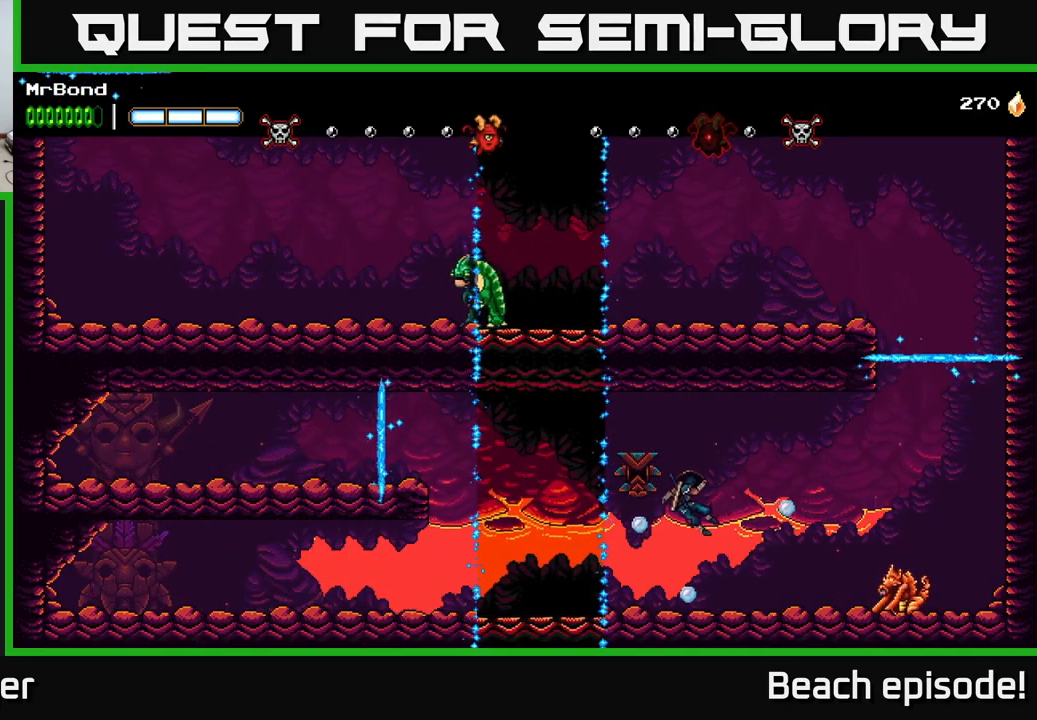
{"buttons": ["DPAD_RIGHT"], "left_stick": "center", "events": []}
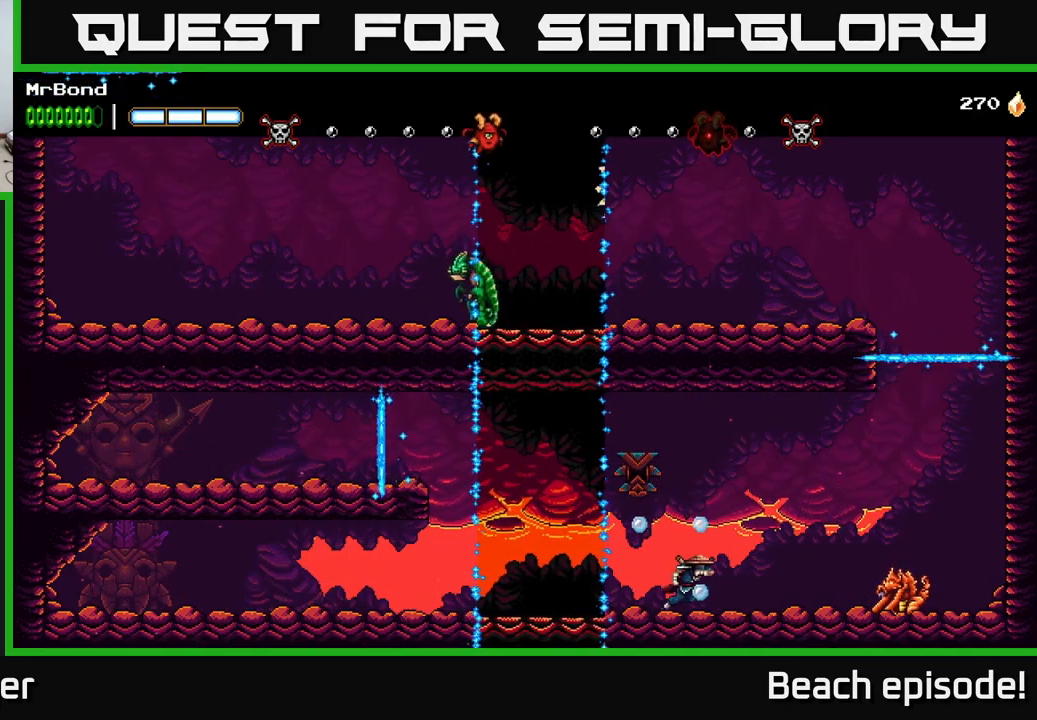
{"buttons": ["DPAD_RIGHT"], "left_stick": "center", "events": [[350, "X", "down"], [500, "X", "up"]]}
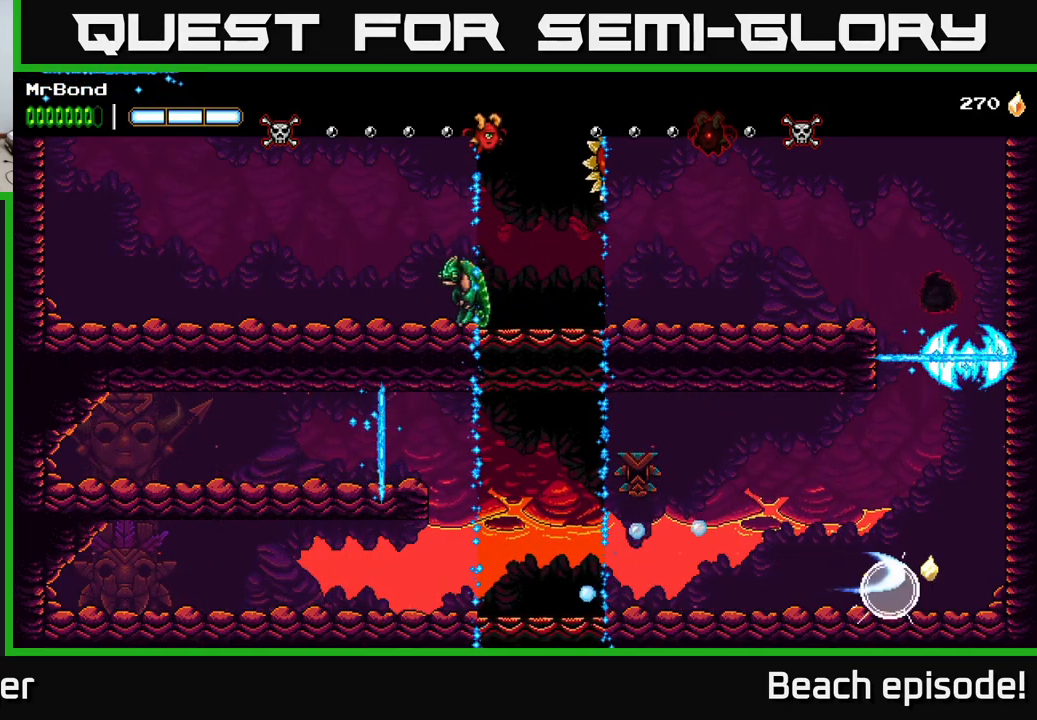
{"buttons": ["A", "DPAD_RIGHT"], "left_stick": "center", "events": [[33, "A", "down"], [233, "A", "up"], [233, "B", "down"], [383, "B", "up"], [433, "A", "down"]]}
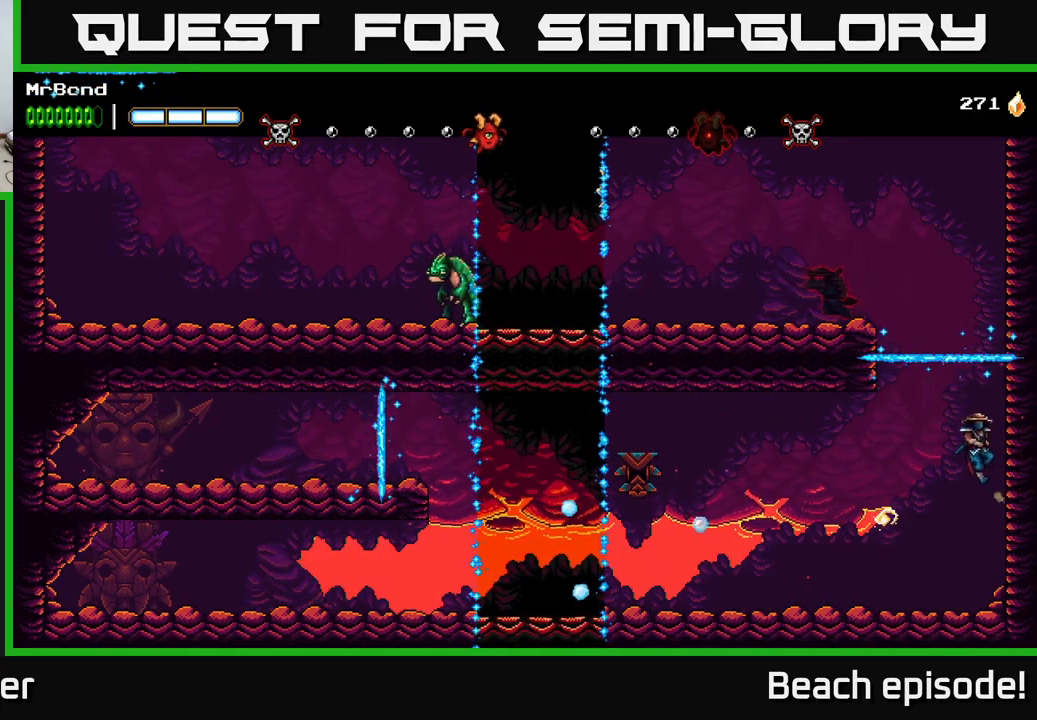
{"buttons": ["A", "DPAD_LEFT"], "left_stick": "center", "events": [[100, "A", "up"], [216, "A", "down"], [300, "DPAD_RIGHT", "up"], [316, "DPAD_LEFT", "down"]]}
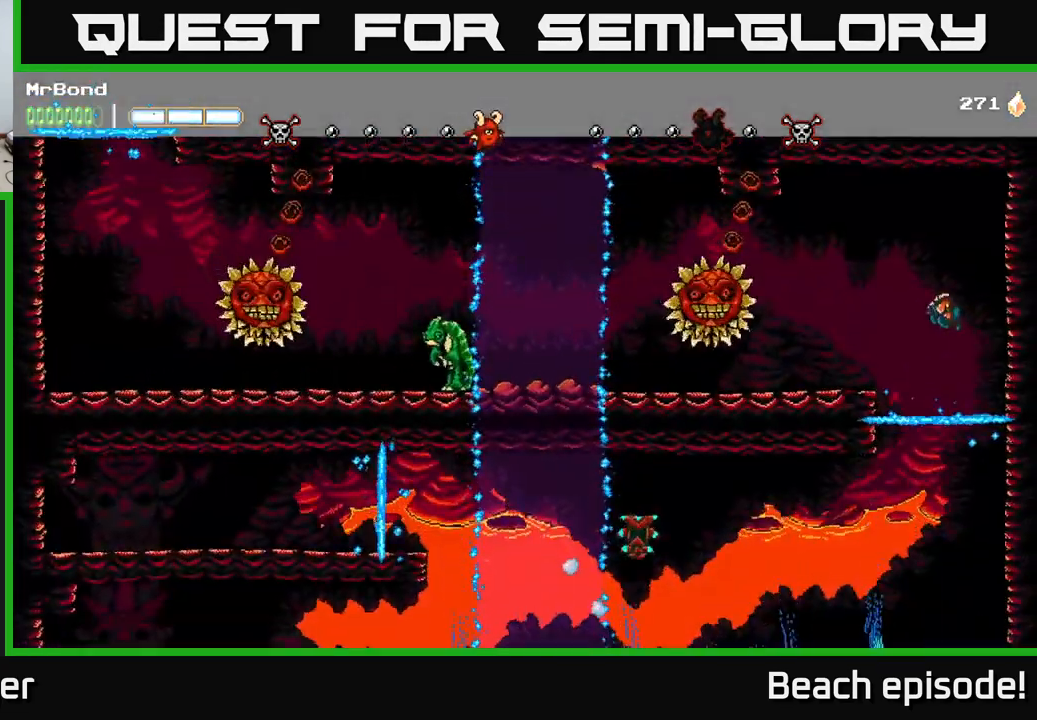
{"buttons": ["DPAD_LEFT"], "left_stick": "center", "events": [[16, "A", "up"]]}
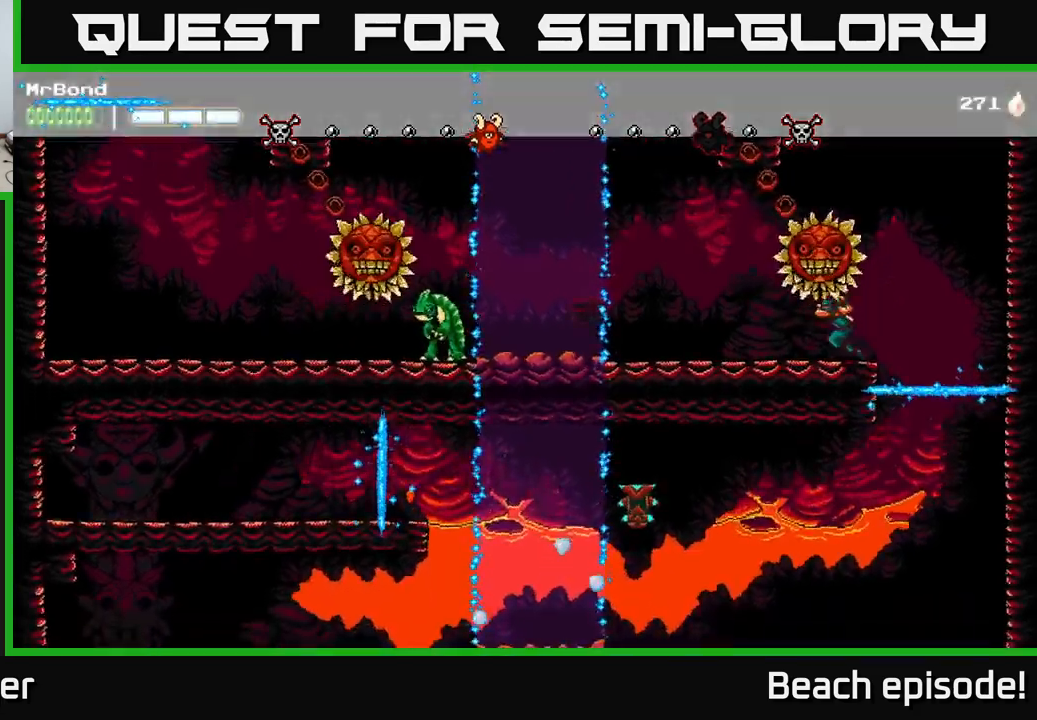
{"buttons": ["DPAD_LEFT"], "left_stick": "center", "events": []}
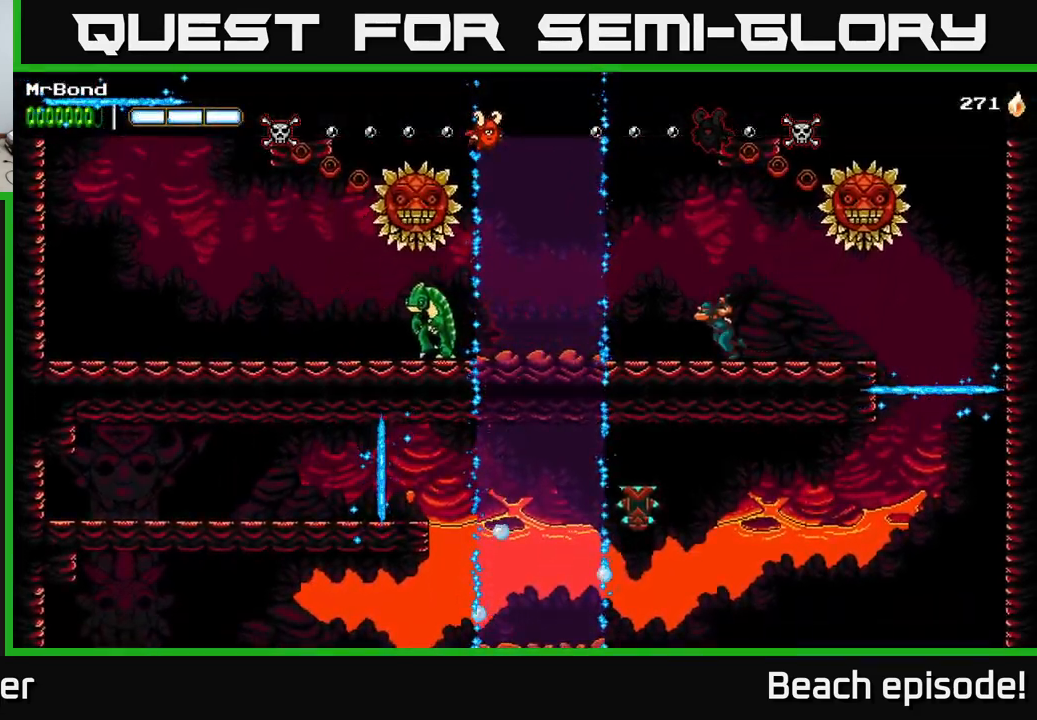
{"buttons": ["DPAD_LEFT"], "left_stick": "center", "events": []}
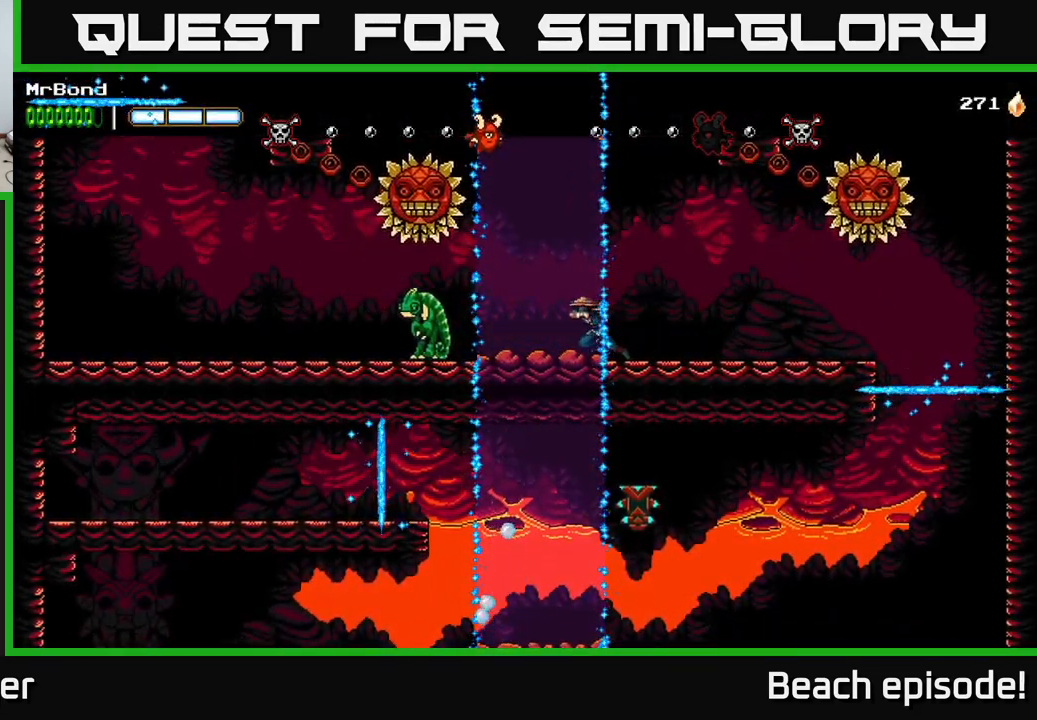
{"buttons": ["DPAD_LEFT"], "left_stick": "center", "events": [[233, "X", "down"], [333, "X", "up"]]}
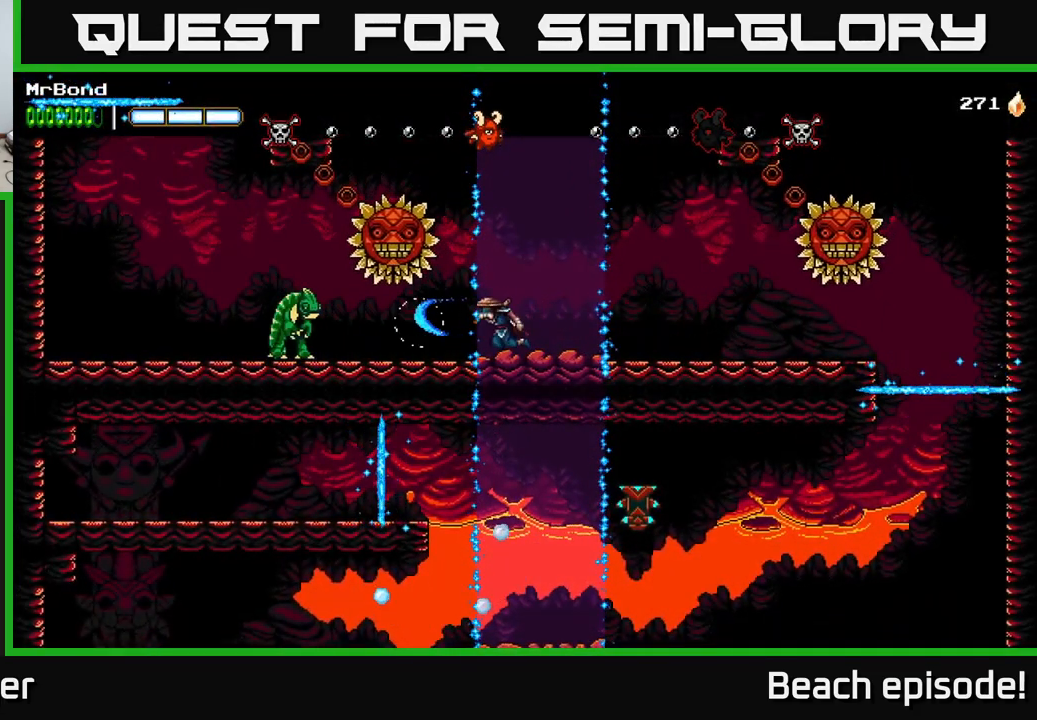
{"buttons": ["DPAD_LEFT"], "left_stick": "center", "events": []}
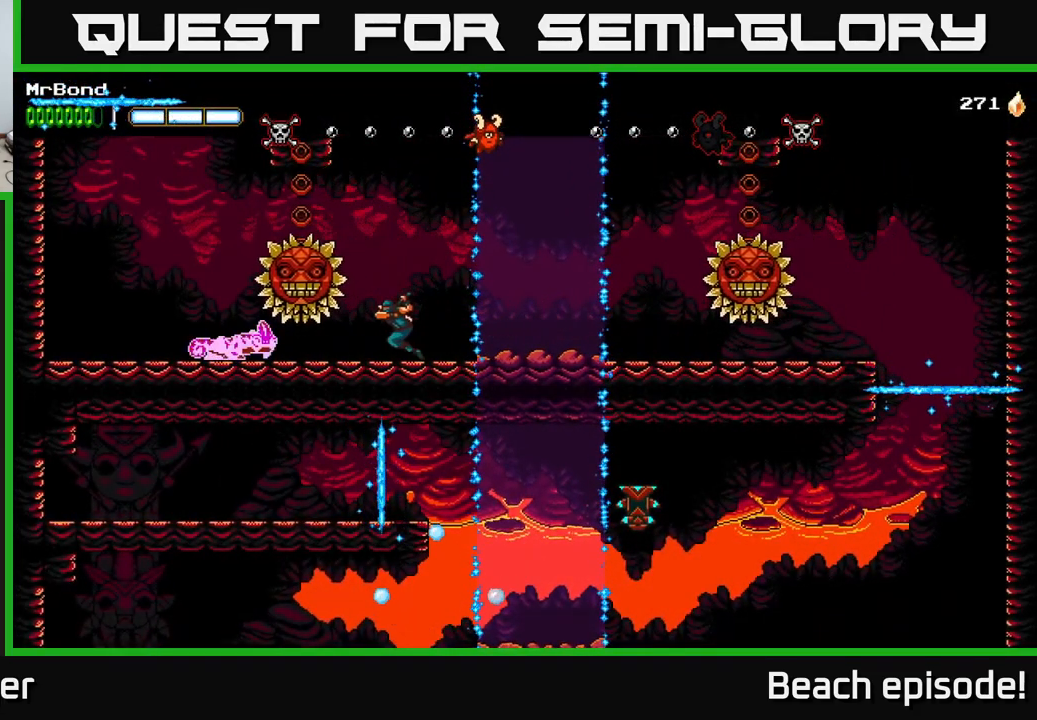
{"buttons": ["A", "DPAD_LEFT"], "left_stick": "center", "events": [[317, "A", "down"]]}
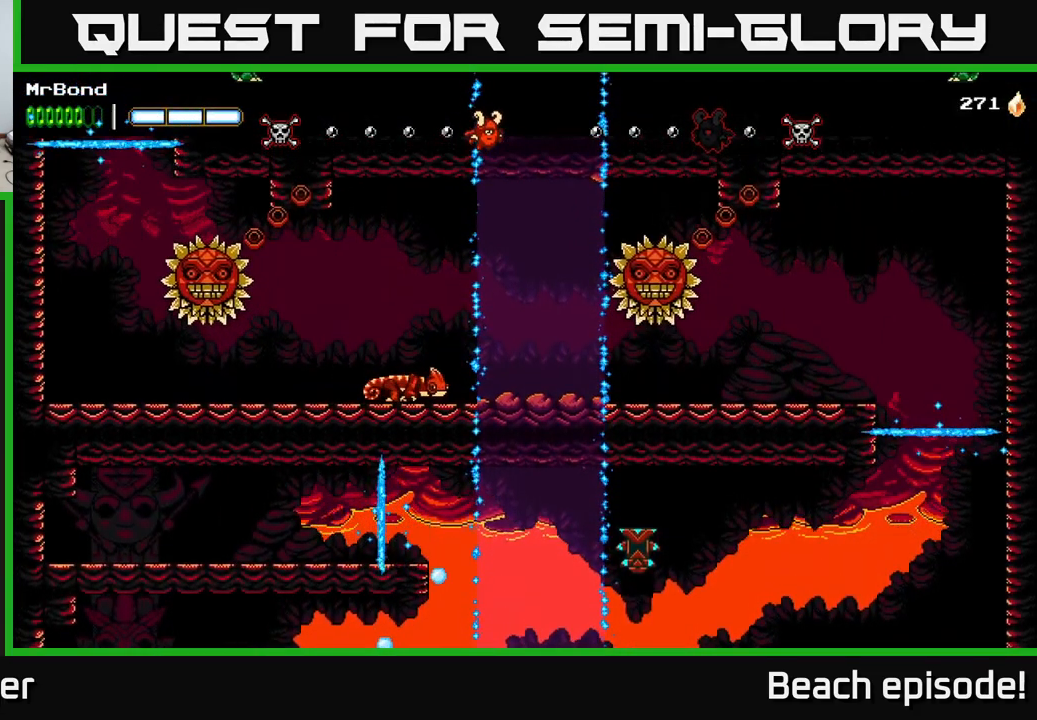
{"buttons": ["B", "DPAD_LEFT"], "left_stick": "center", "events": [[50, "A", "up"], [417, "B", "down"]]}
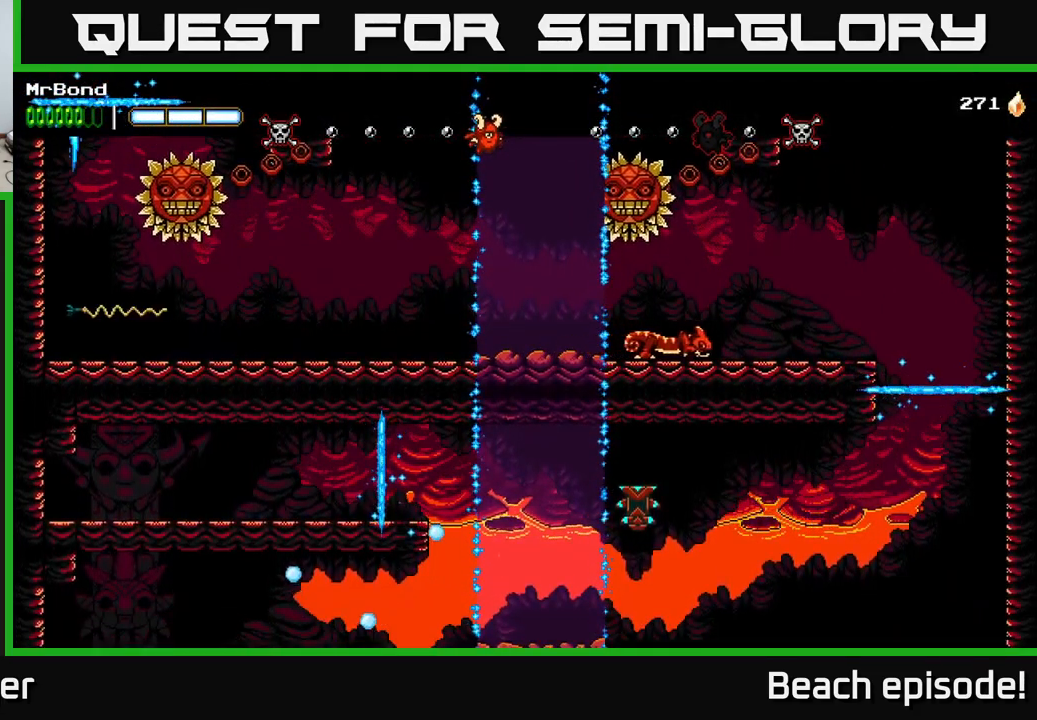
{"buttons": ["DPAD_LEFT"], "left_stick": "center", "events": [[33, "B", "up"], [117, "A", "down"], [283, "A", "up"], [333, "A", "down"], [483, "A", "up"]]}
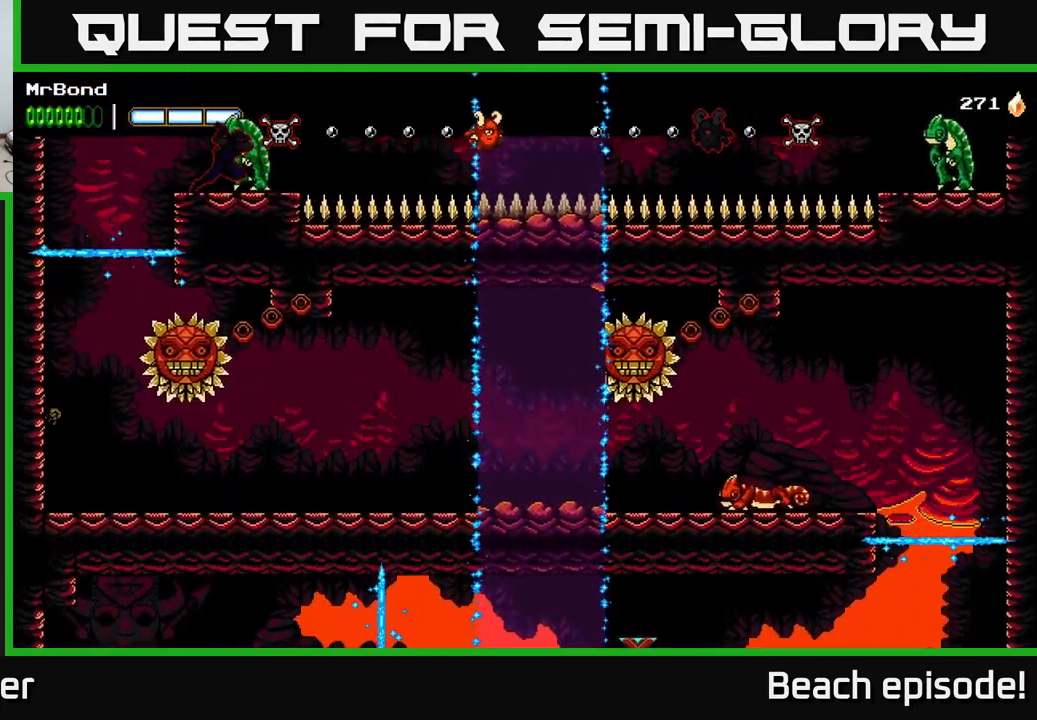
{"buttons": ["X", "DPAD_RIGHT"], "left_stick": "center", "events": [[117, "A", "down"], [117, "DPAD_LEFT", "up"], [133, "DPAD_RIGHT", "down"], [383, "X", "down"], [417, "A", "up"]]}
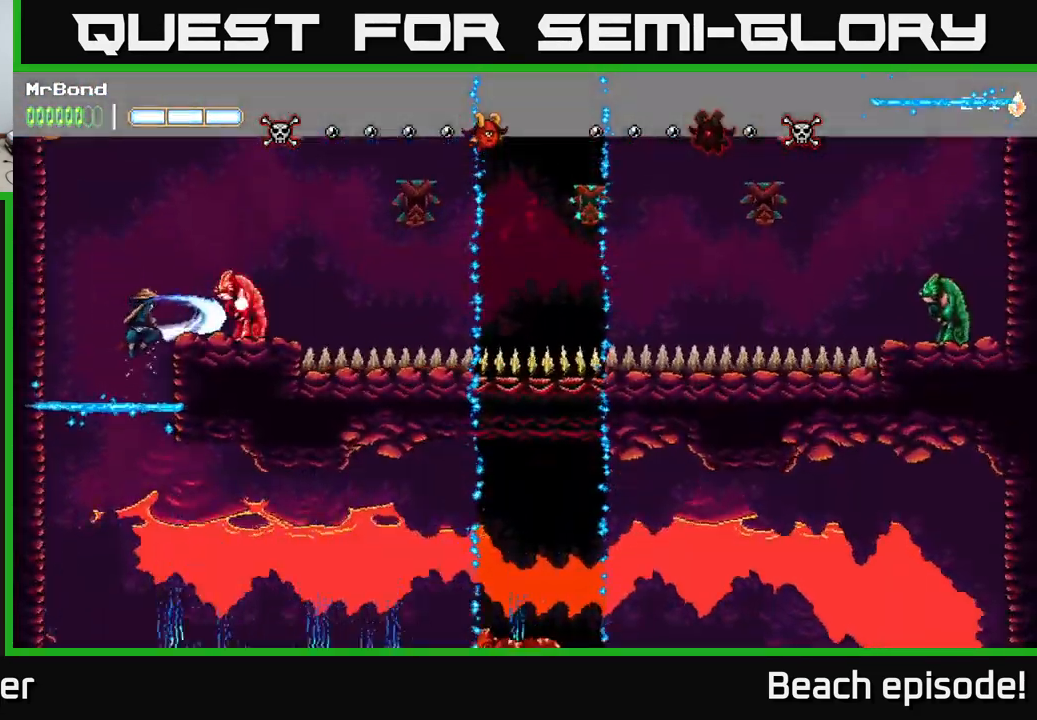
{"buttons": ["DPAD_RIGHT"], "left_stick": "center", "events": [[17, "A", "down"], [50, "X", "up"], [117, "A", "up"]]}
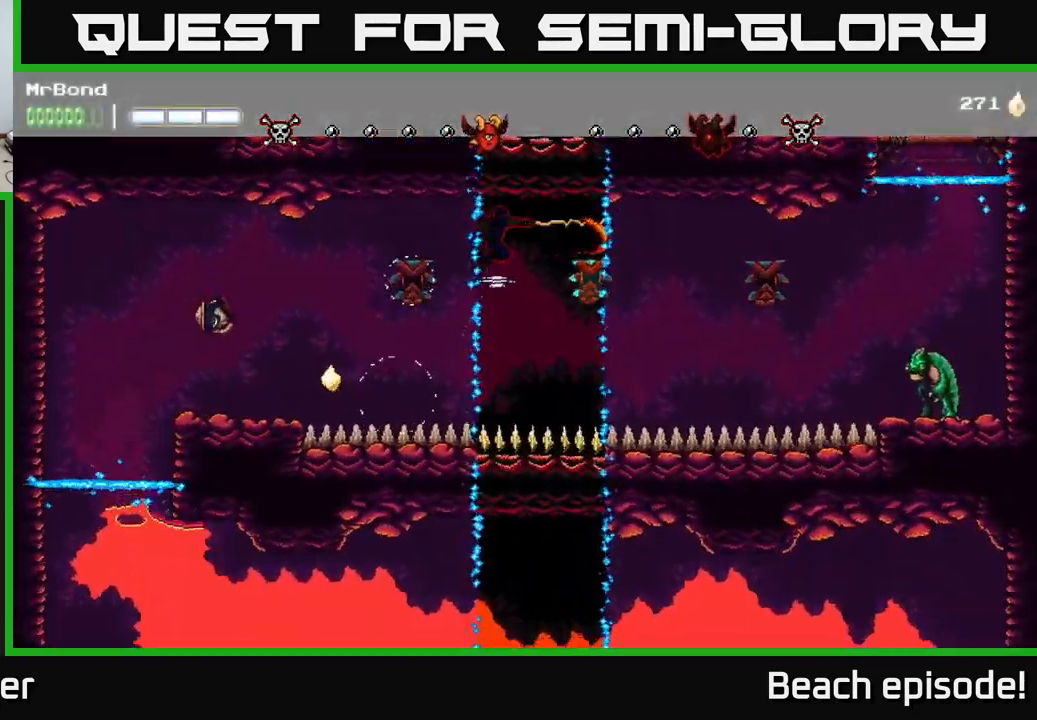
{"buttons": ["DPAD_RIGHT"], "left_stick": "center", "events": [[200, "A", "down"], [367, "X", "down"], [417, "A", "up"], [484, "X", "up"]]}
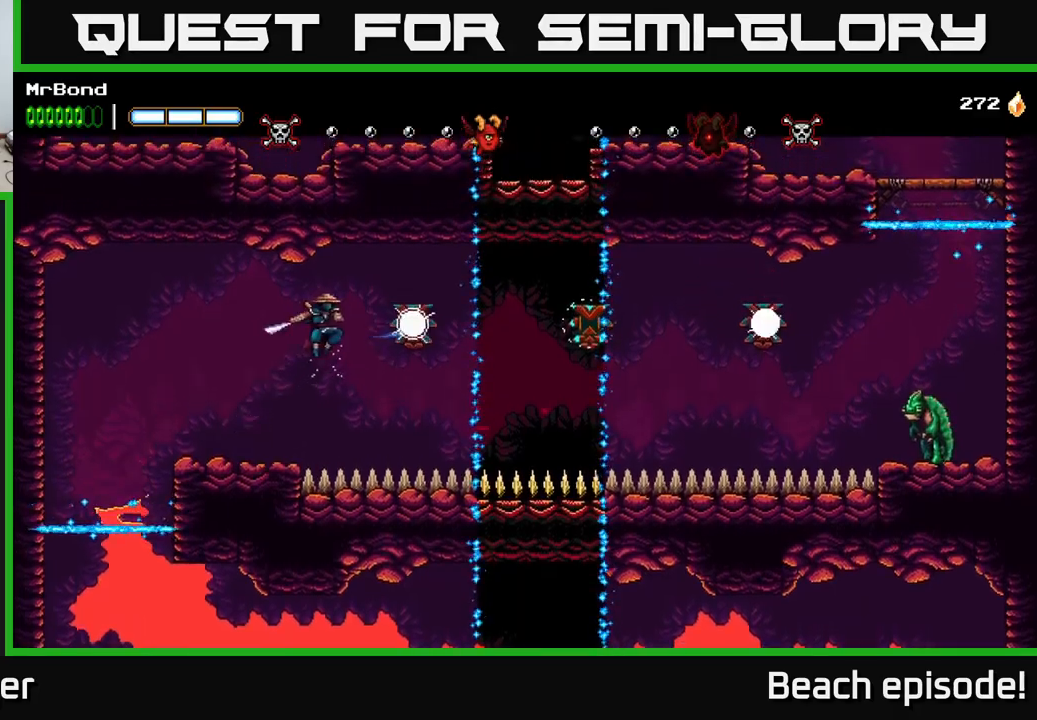
{"buttons": ["DPAD_RIGHT"], "left_stick": "center", "events": [[150, "B", "down"], [267, "B", "up"]]}
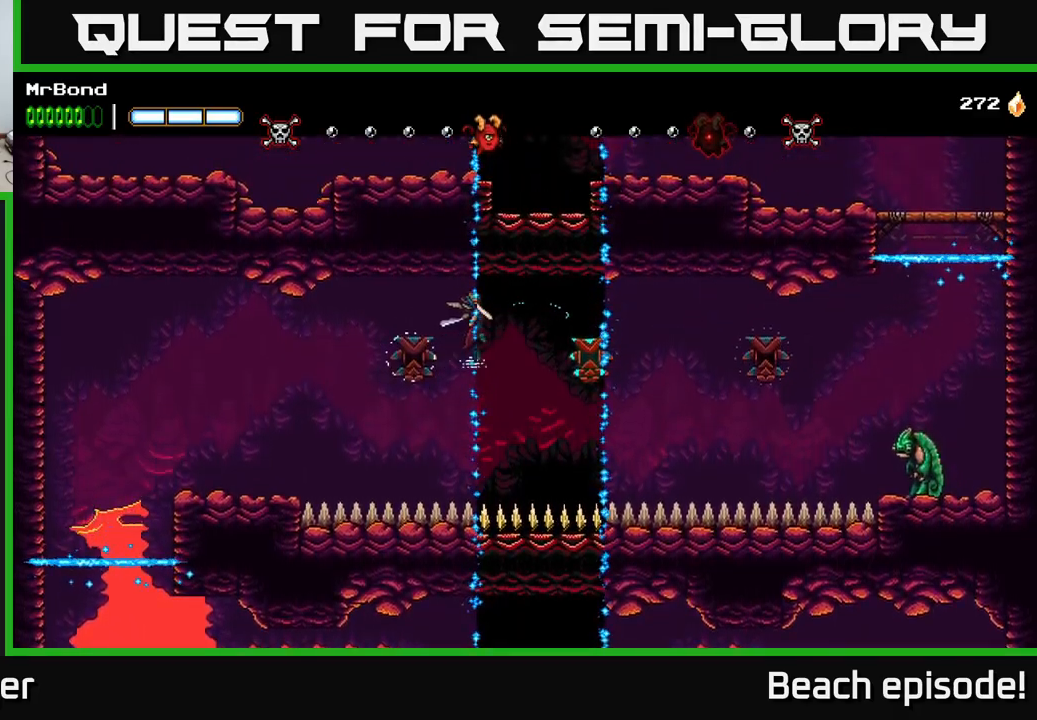
{"buttons": ["DPAD_RIGHT"], "left_stick": "center", "events": [[167, "B", "down"], [267, "B", "up"]]}
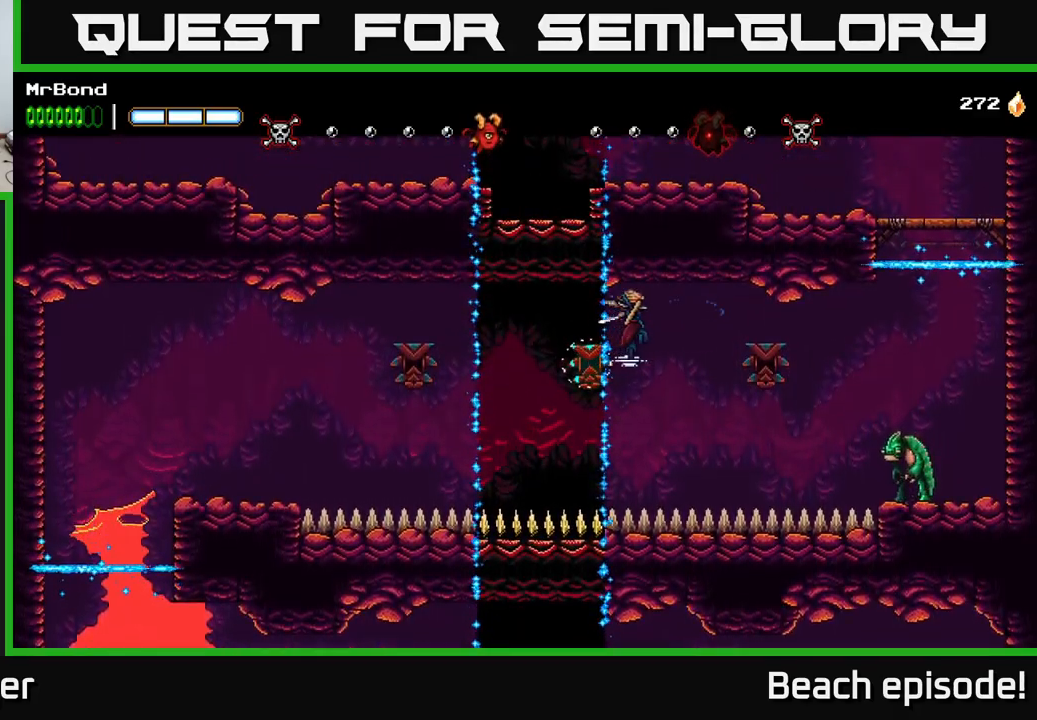
{"buttons": ["DPAD_RIGHT"], "left_stick": "center", "events": [[184, "B", "down"], [317, "B", "up"]]}
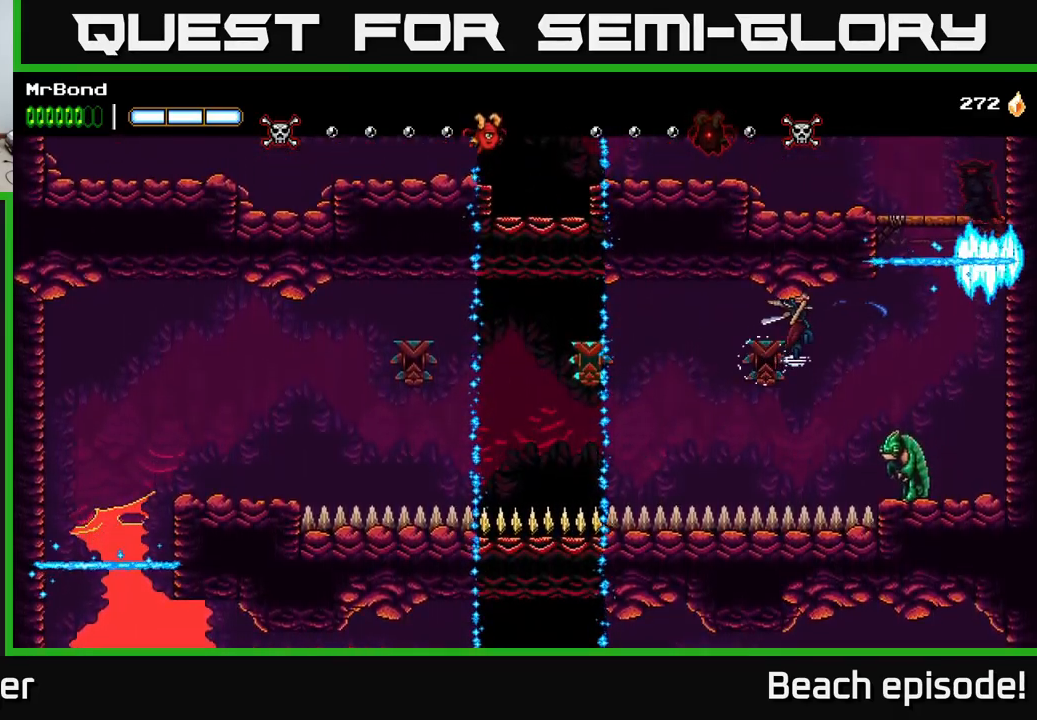
{"buttons": ["A", "DPAD_RIGHT"], "left_stick": "center", "events": [[184, "A", "down"], [384, "A", "up"], [500, "A", "down"]]}
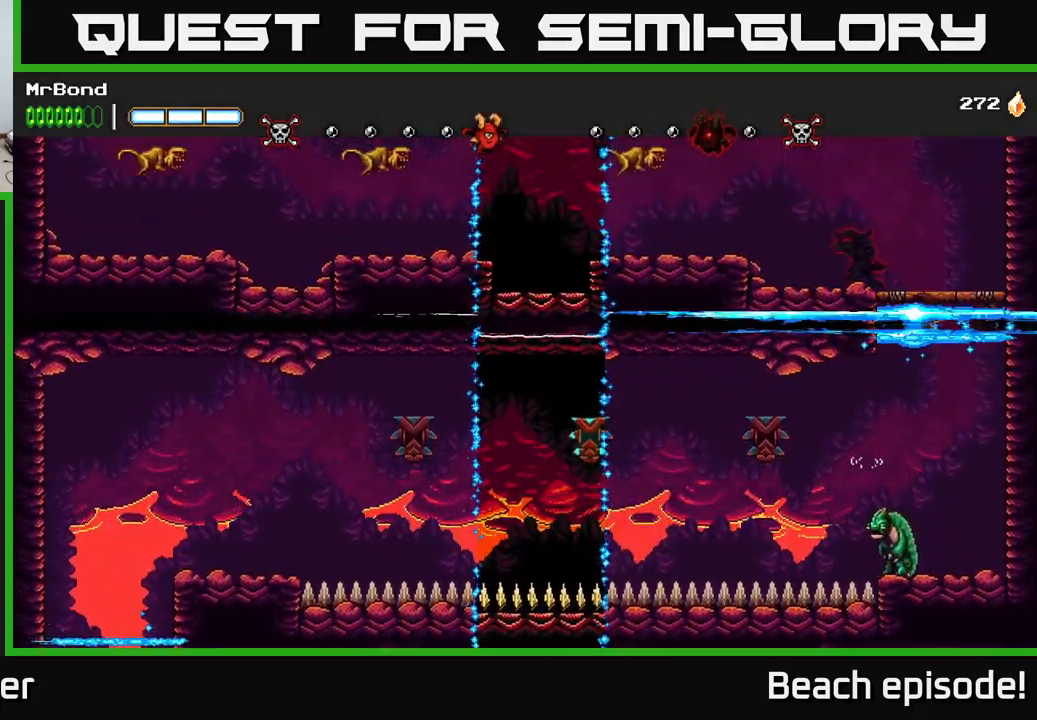
{"buttons": ["A", "DPAD_LEFT"], "left_stick": "center", "events": [[217, "A", "up"], [317, "A", "down"], [367, "DPAD_RIGHT", "up"], [400, "DPAD_LEFT", "down"]]}
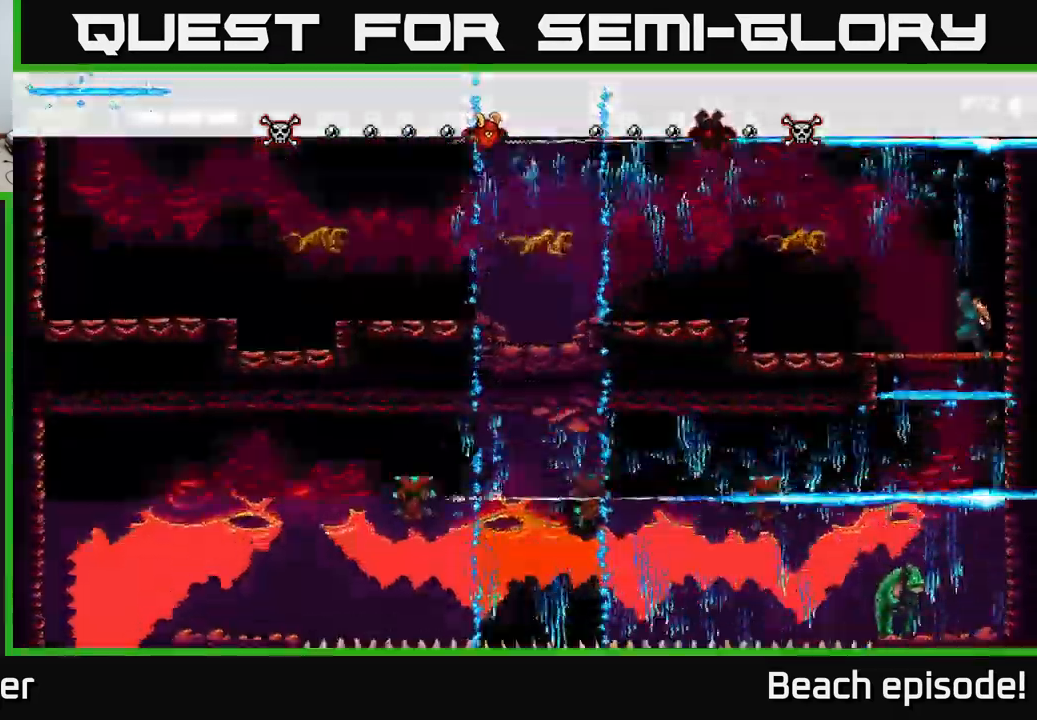
{"buttons": ["X", "DPAD_LEFT"], "left_stick": "center", "events": [[84, "A", "up"], [134, "X", "down"], [234, "X", "up"], [400, "X", "down"]]}
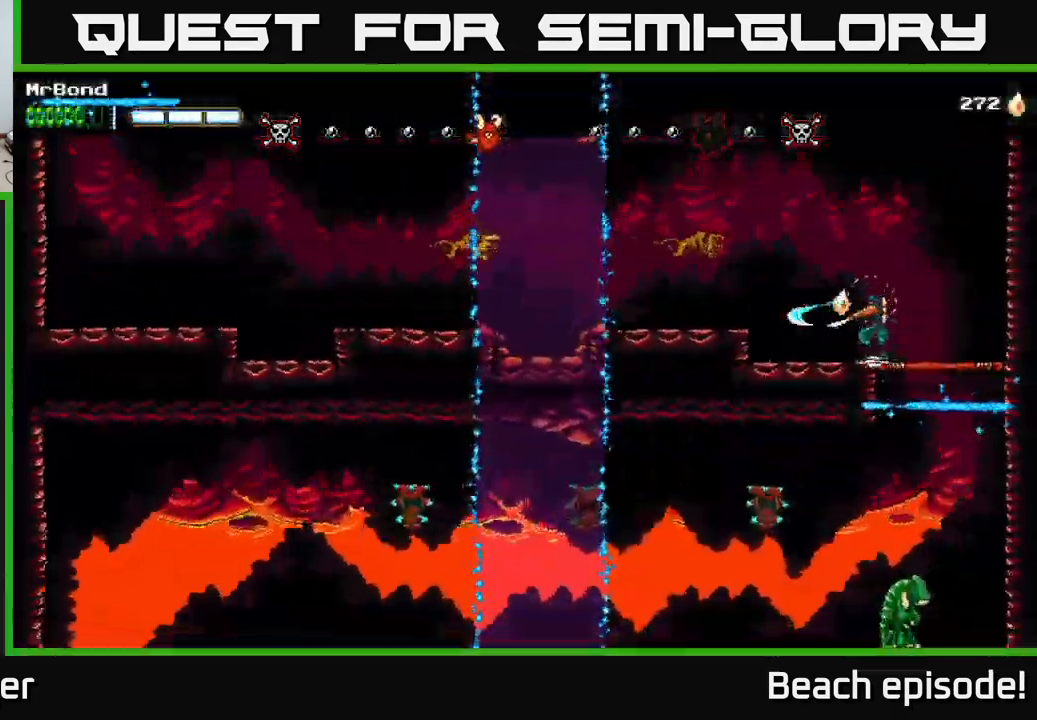
{"buttons": ["X", "DPAD_LEFT"], "left_stick": "center", "events": [[17, "X", "up"], [134, "X", "down"], [234, "A", "down"], [267, "X", "up"], [450, "A", "up"], [484, "X", "down"]]}